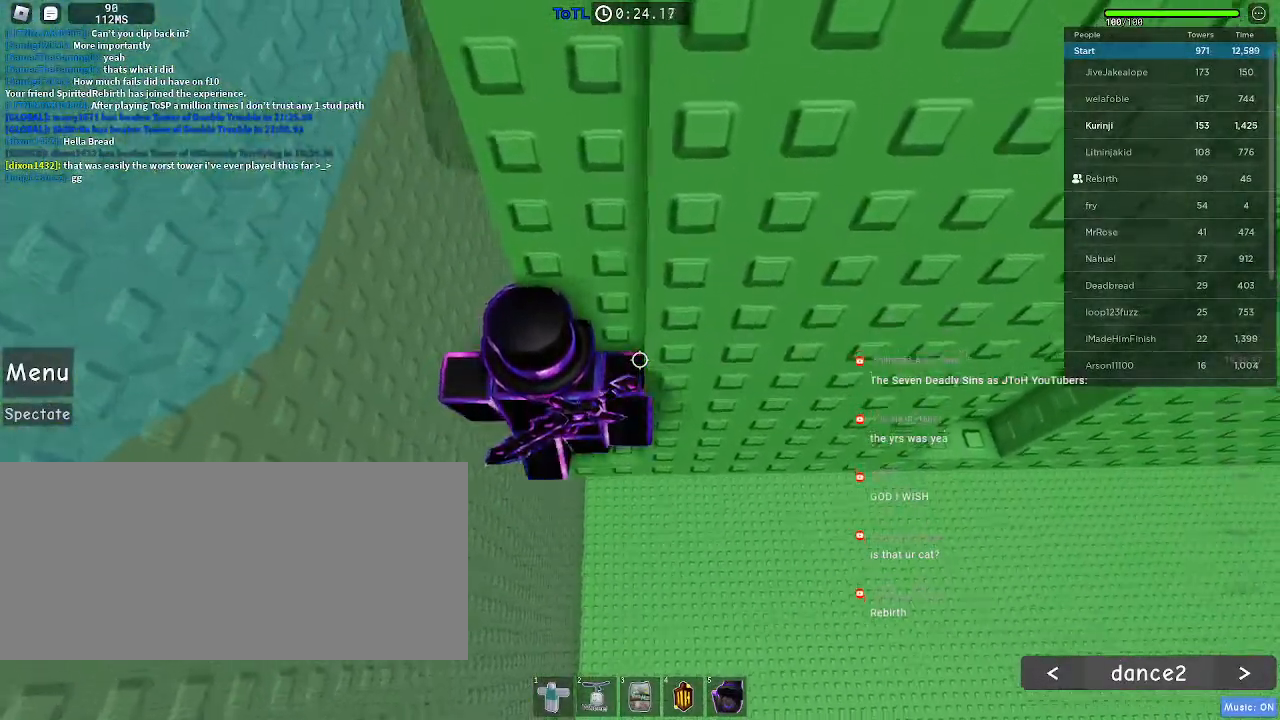
Gameplay with keyboard and mouse; each line is a JSON object with the keys and mouse buttons held at the frame after it. "events" lists presses ("down") and releases ("up") of "a", "ctrl", "d", "e", "f", "q", "r", "s", "shift", "space", "tab", "w", "mouse_left", "mouse_wheel", "mouse_right", "mouse_mb4" and "mouse_mb5" between this image and that frame as [ms after this image, input, new state], when the widget could be followed in between. "mouse_left", "mouse_wheel", "mouse_right", "mouse_mb4", "mouse_mb5" = the "left", "wheel", "right", "mb4", "mb5" buttons of the "mouse" list. No other keys are recorded. "wheel" means that the mouse wheel is clicked or scrolled. Mouse movement is not recorded.
{"keys": ["a"], "mouse": [], "events": [[400, "a", "down"]]}
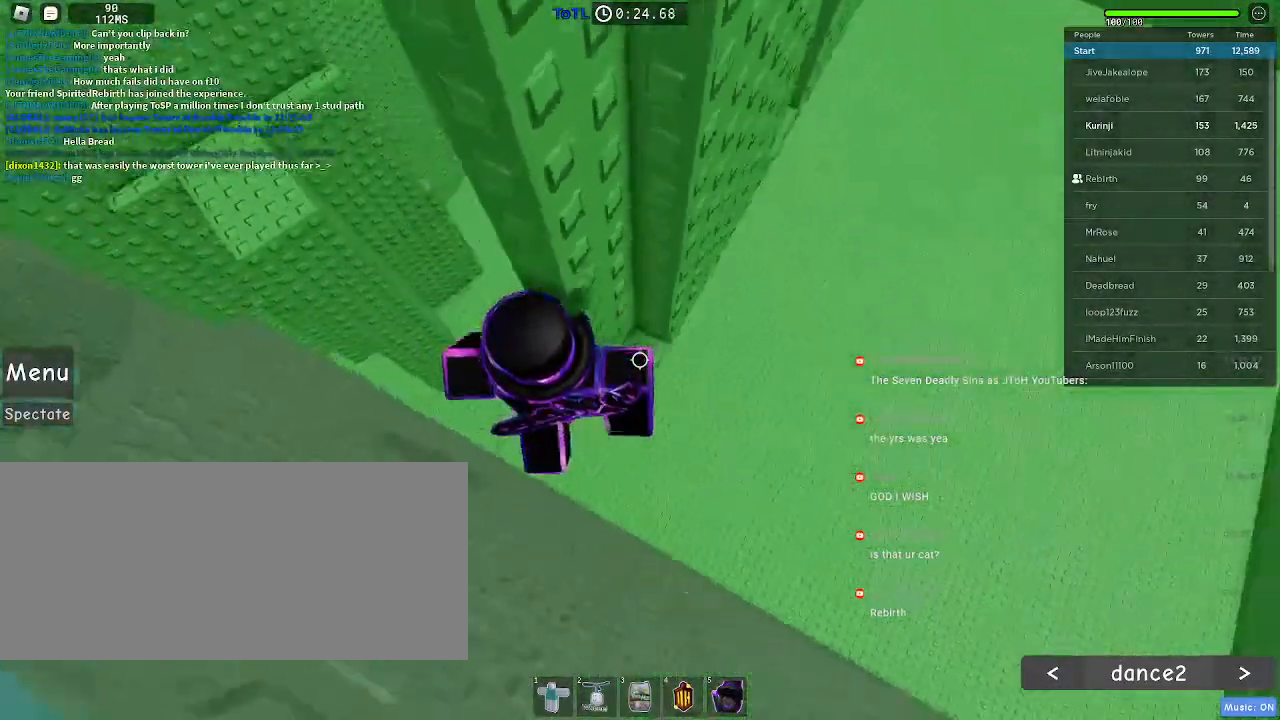
{"keys": ["a", "w"], "mouse": [], "events": [[33, "space", "down"], [67, "w", "down"], [100, "space", "up"], [200, "a", "up"], [367, "a", "down"]]}
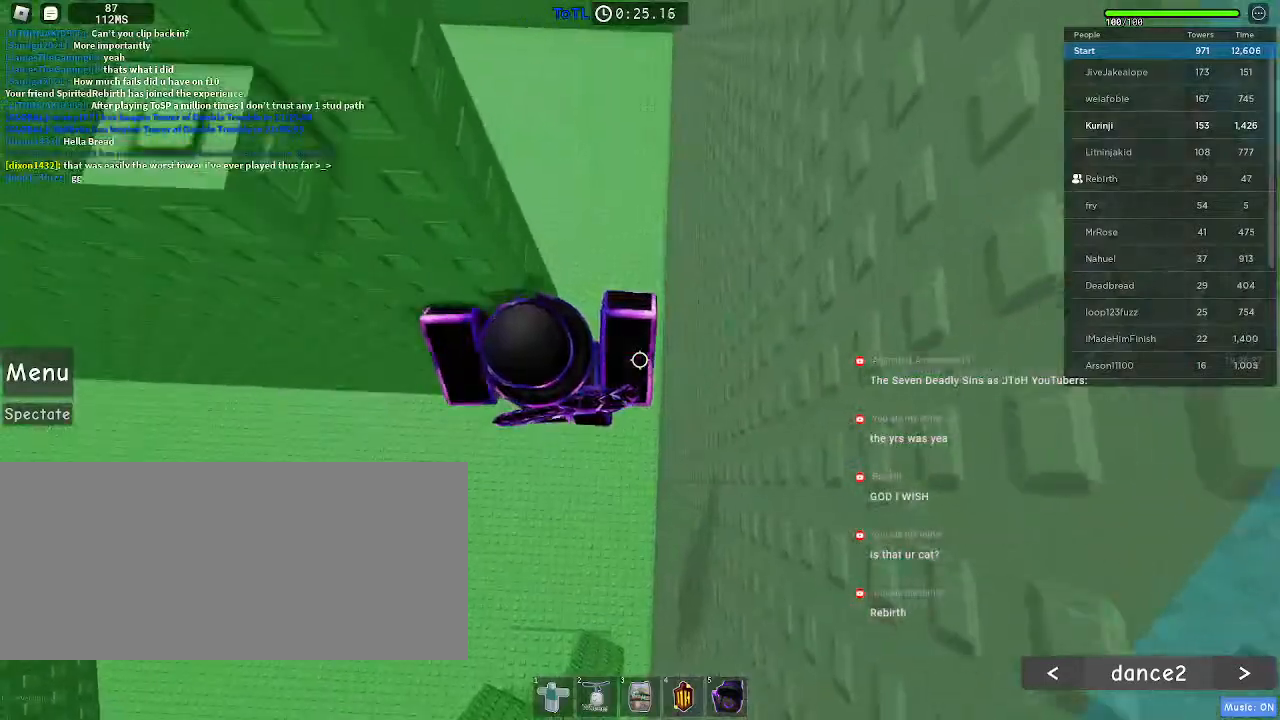
{"keys": [], "mouse": [], "events": [[50, "w", "up"], [67, "a", "up"]]}
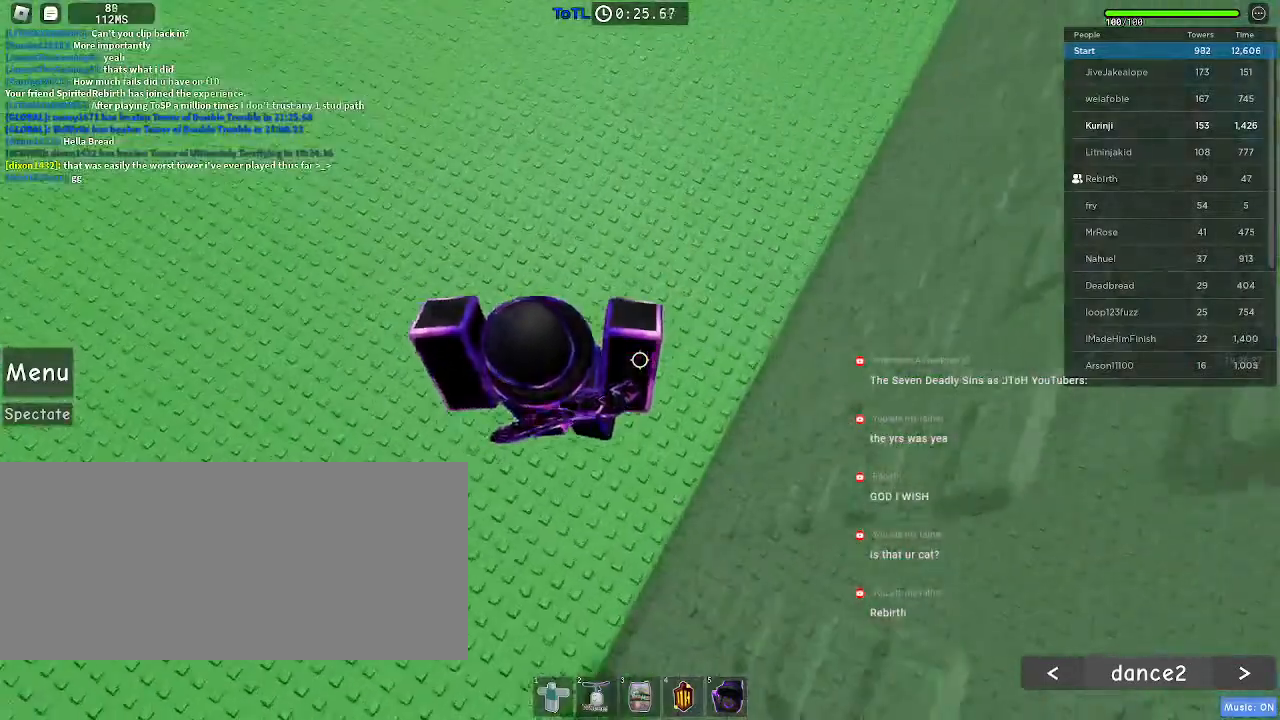
{"keys": [], "mouse": [], "events": [[33, "shift", "down"], [150, "shift", "up"]]}
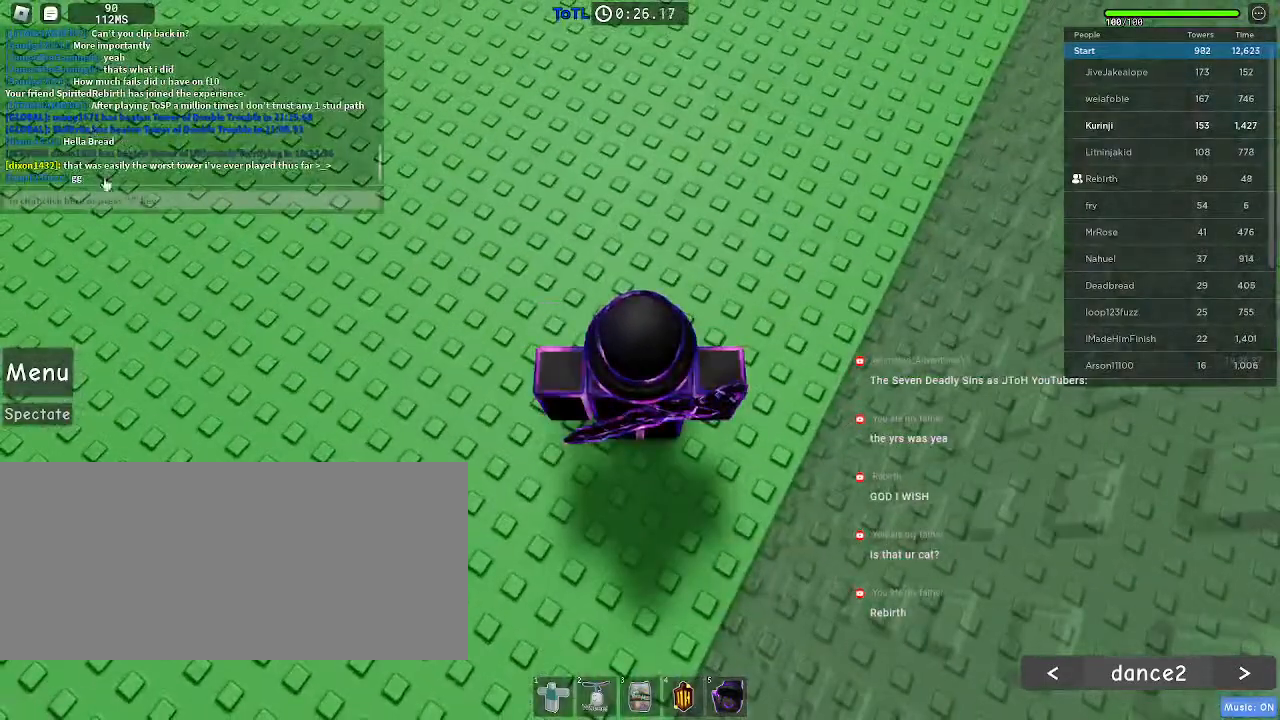
{"keys": [], "mouse": [], "events": [[300, "mouse_left", "down"], [400, "mouse_left", "up"]]}
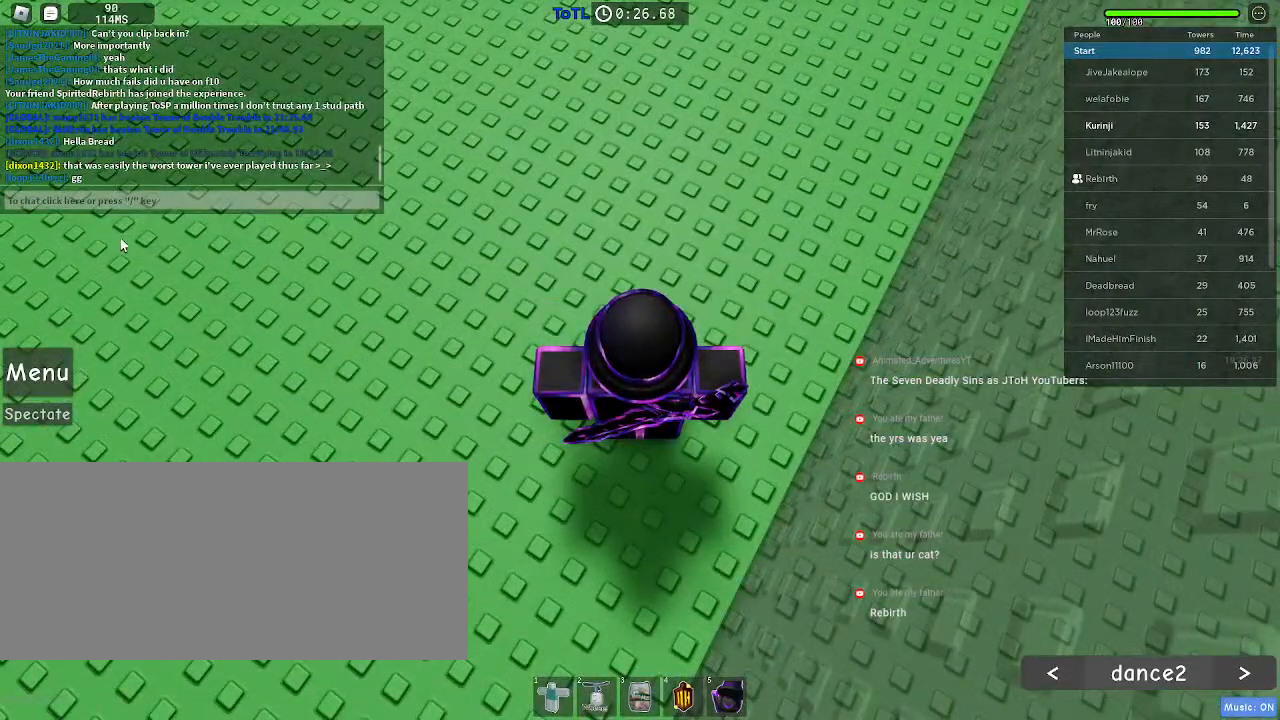
{"keys": [], "mouse": [], "events": []}
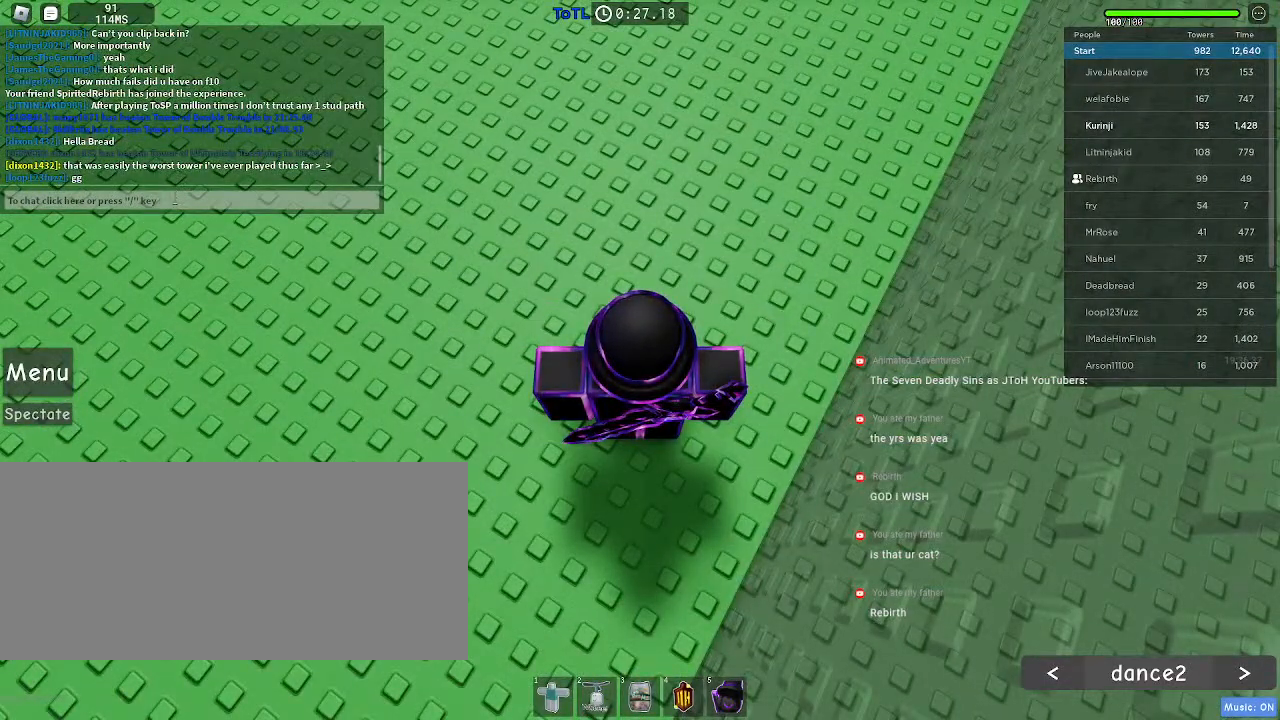
{"keys": [], "mouse": [], "events": [[17, "mouse_left", "down"], [117, "mouse_left", "up"]]}
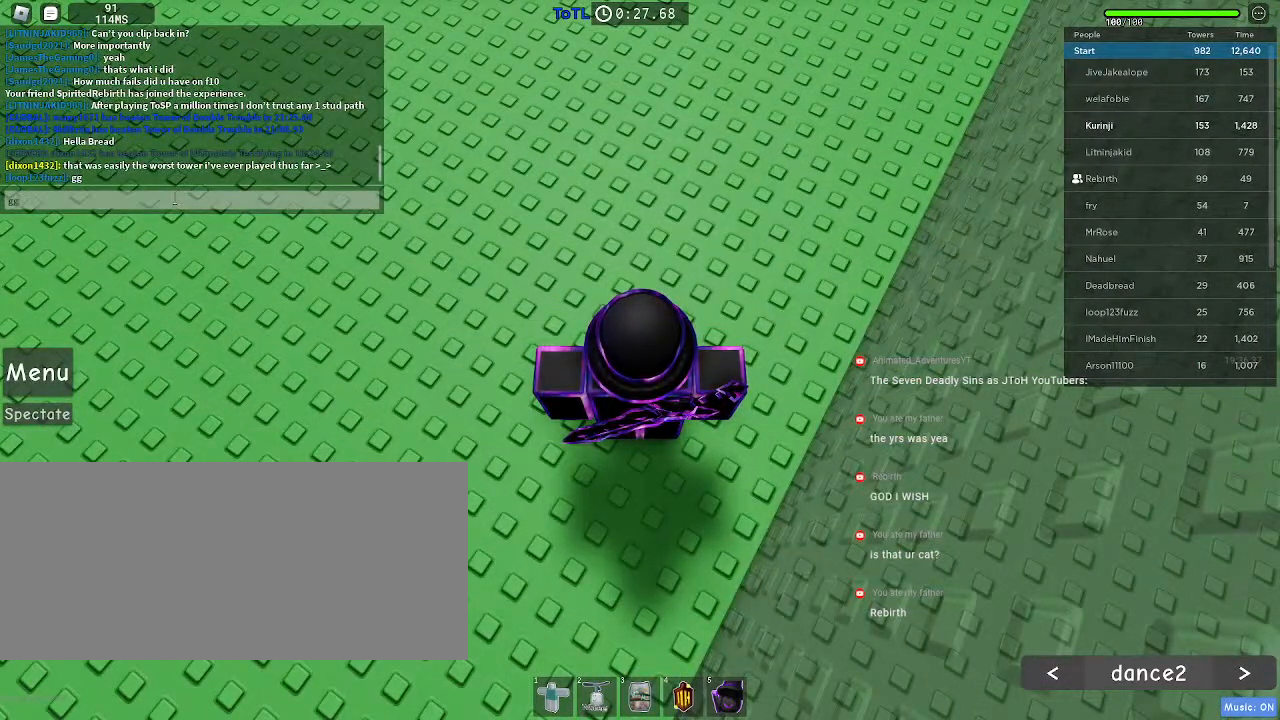
{"keys": [], "mouse": [], "events": []}
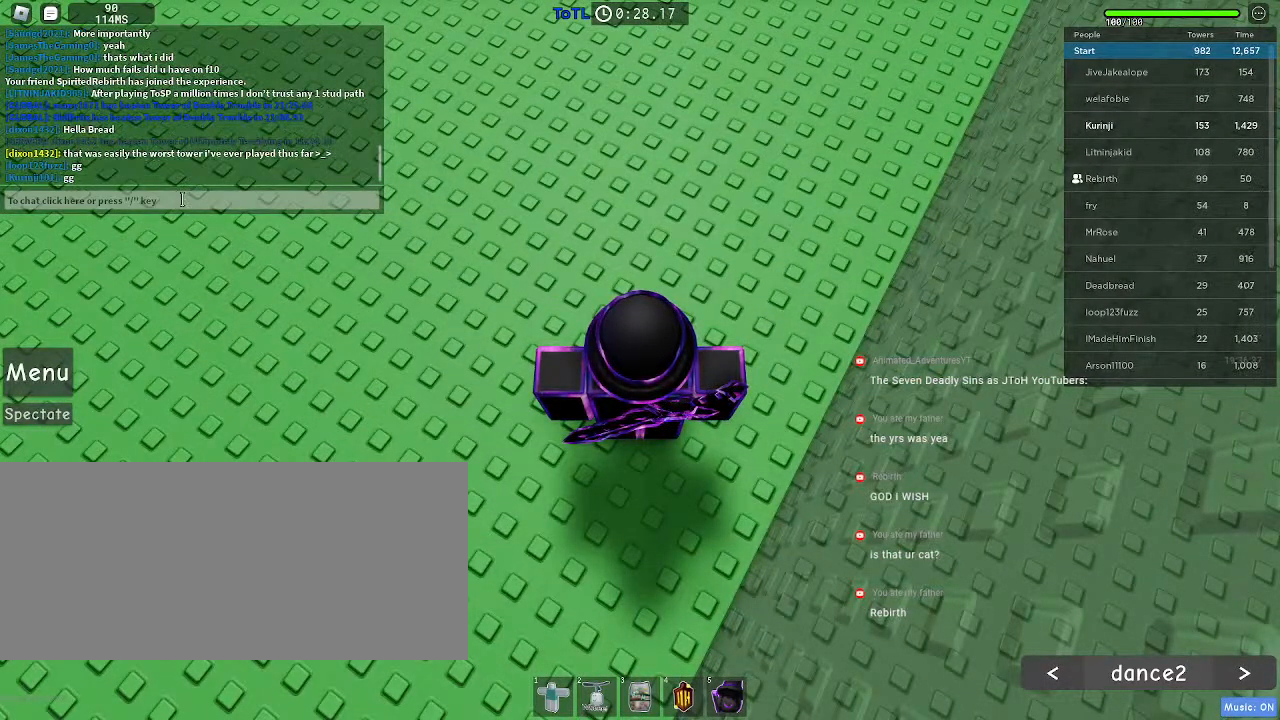
{"keys": ["r"], "mouse": [], "events": [[183, "mouse_left", "down"], [267, "mouse_left", "up"], [267, "shift", "down"], [383, "r", "down"], [417, "shift", "up"]]}
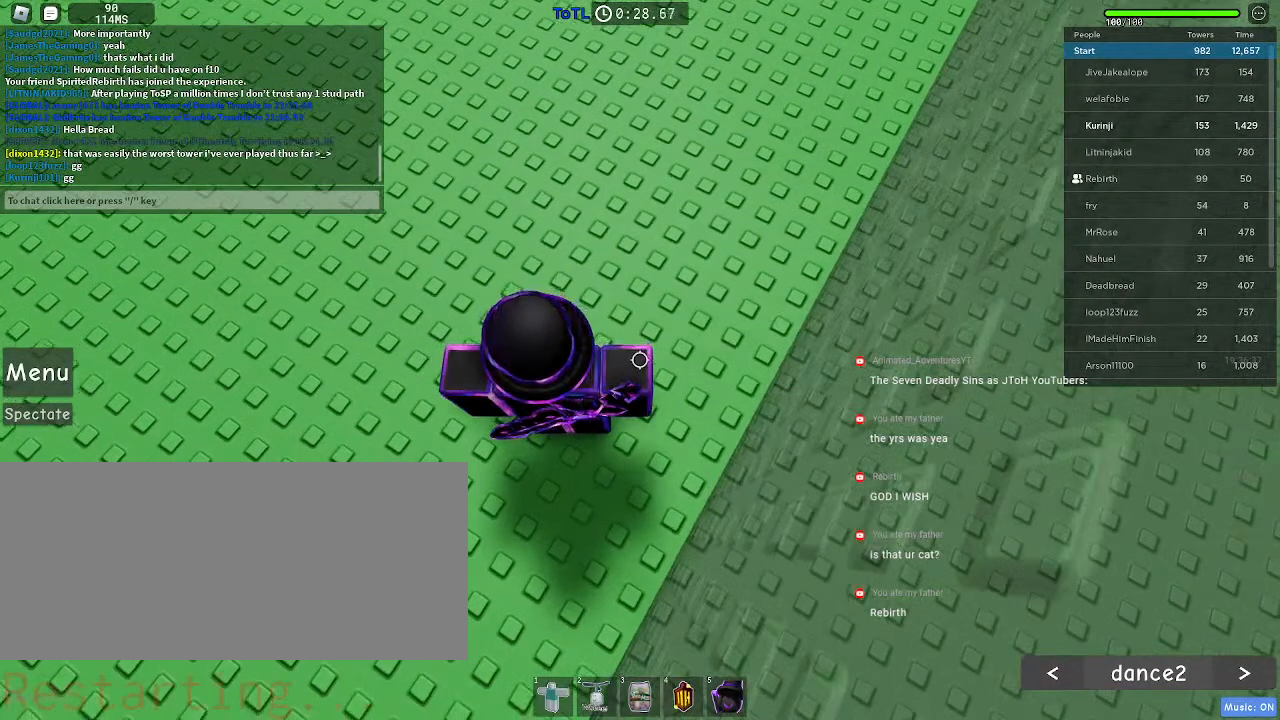
{"keys": ["r"], "mouse": [], "events": []}
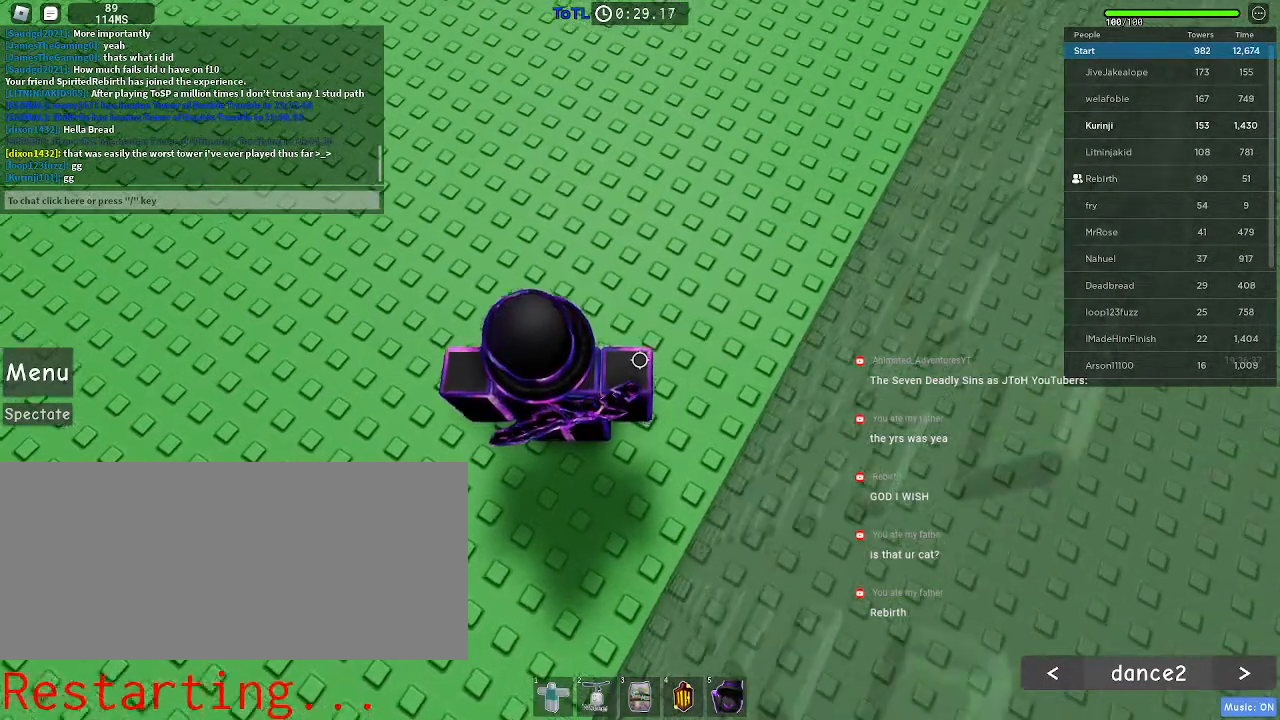
{"keys": [], "mouse": [], "events": [[200, "r", "up"]]}
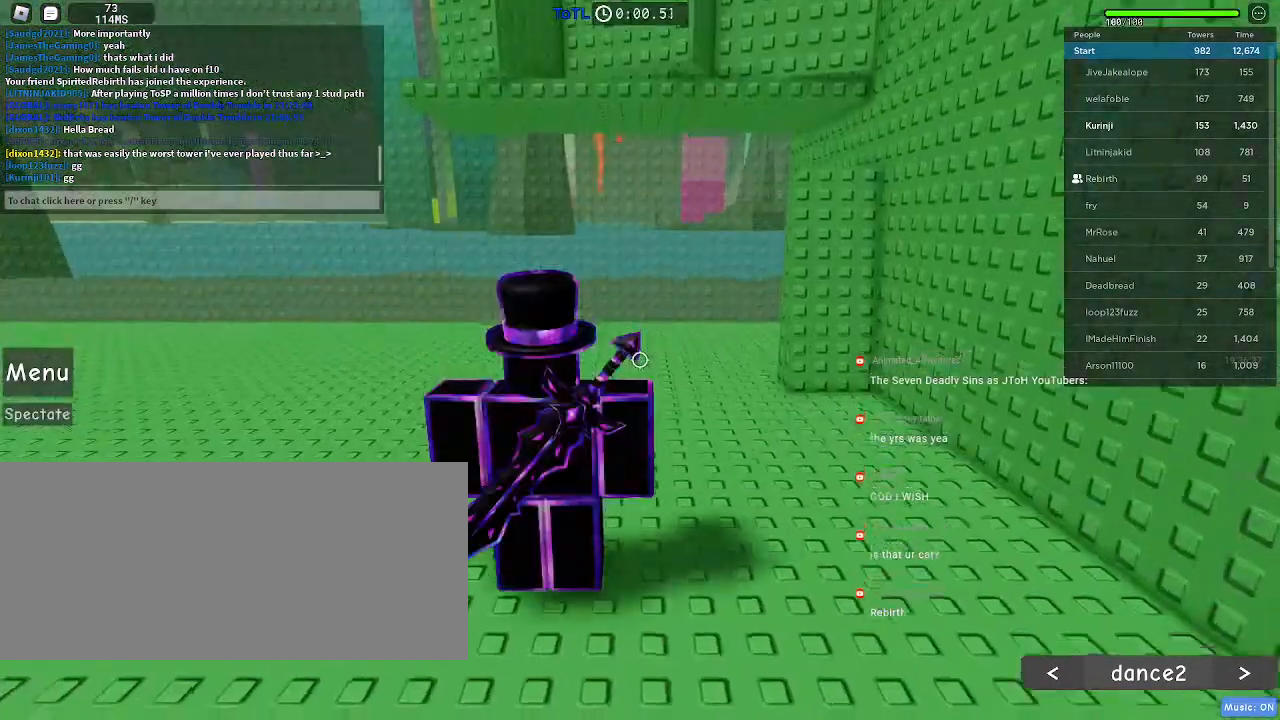
{"keys": [], "mouse": [], "events": []}
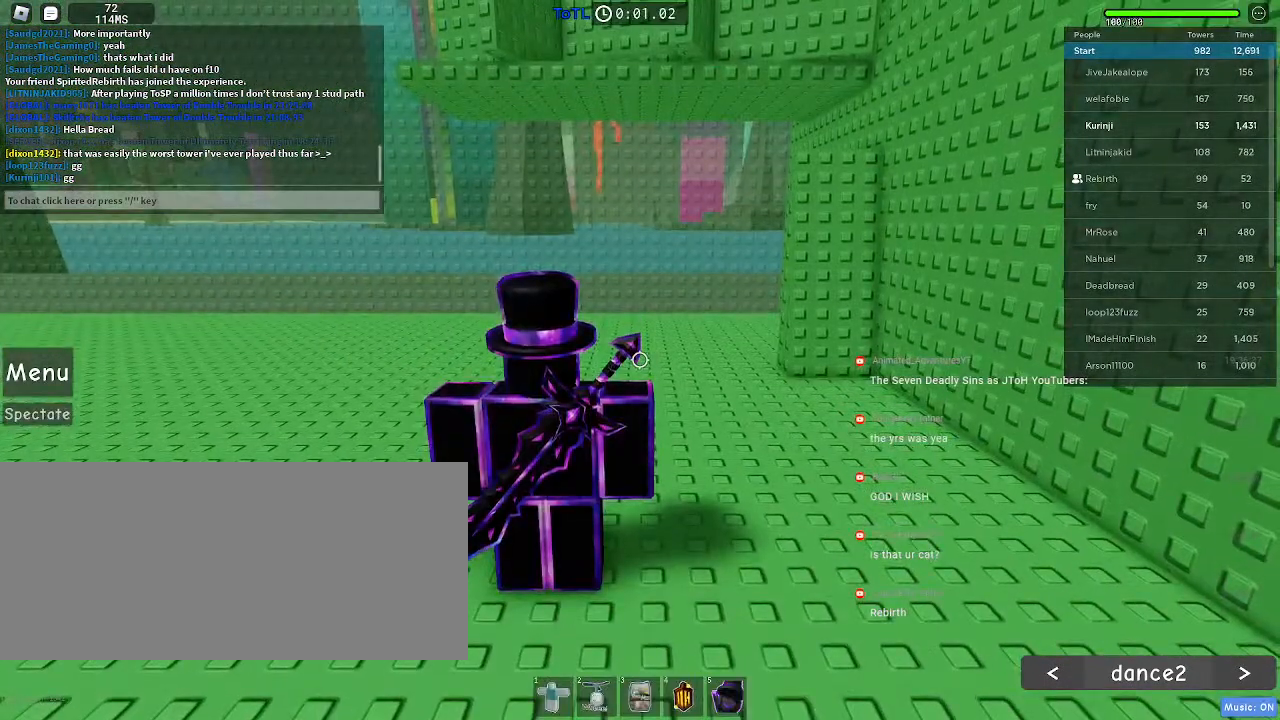
{"keys": ["d", "w"], "mouse": [], "events": [[83, "d", "down"], [150, "w", "down"]]}
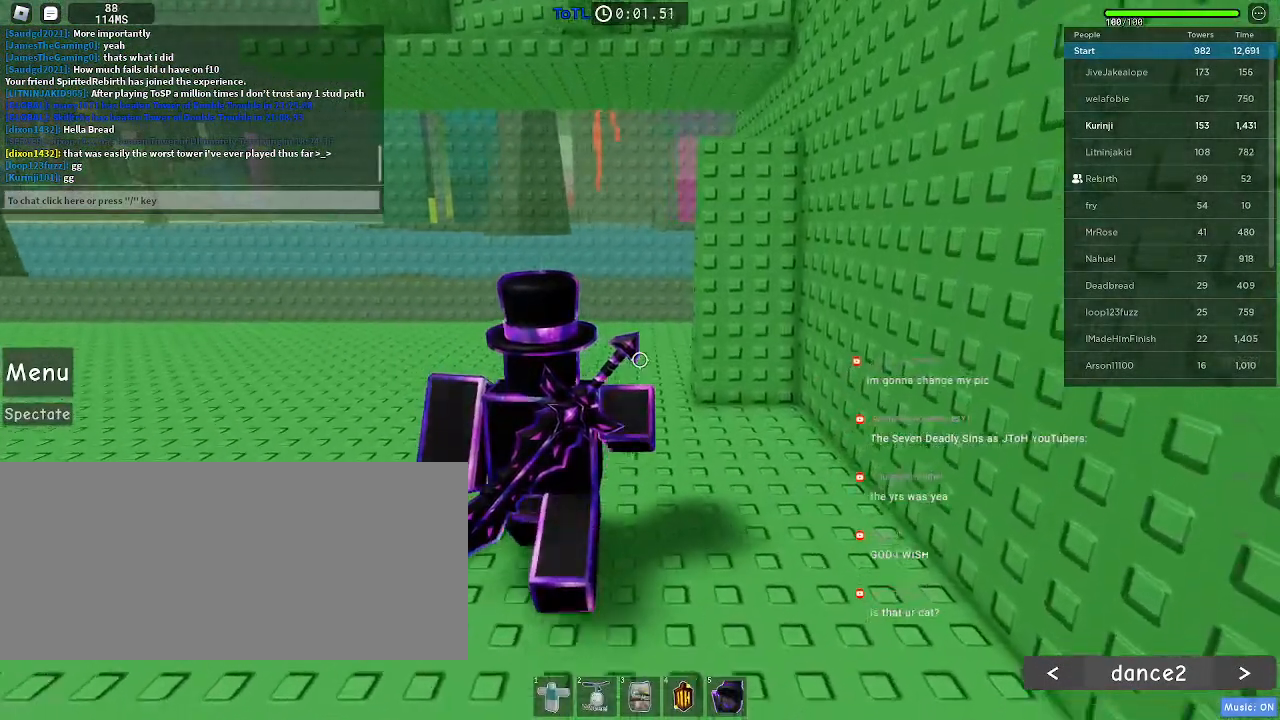
{"keys": ["space", "w"], "mouse": [], "events": [[300, "d", "up"], [433, "space", "down"]]}
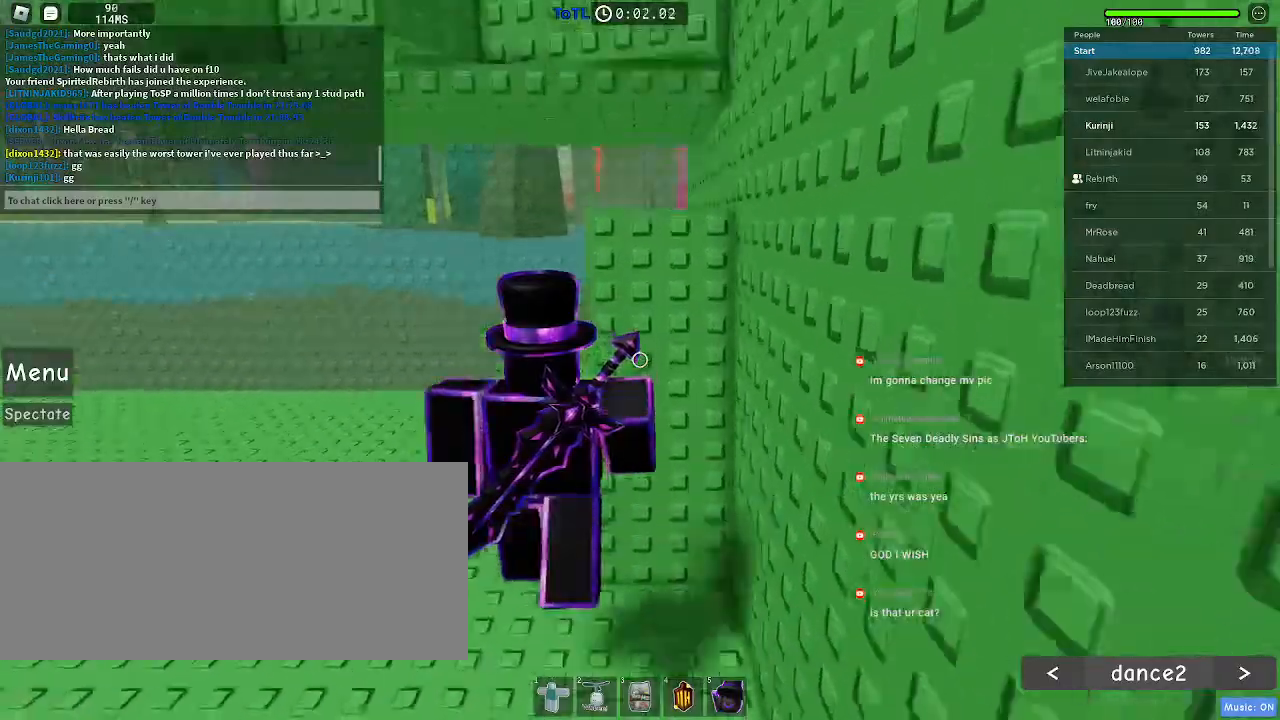
{"keys": [], "mouse": [], "events": [[50, "space", "up"], [250, "space", "down"], [383, "space", "up"], [467, "w", "up"]]}
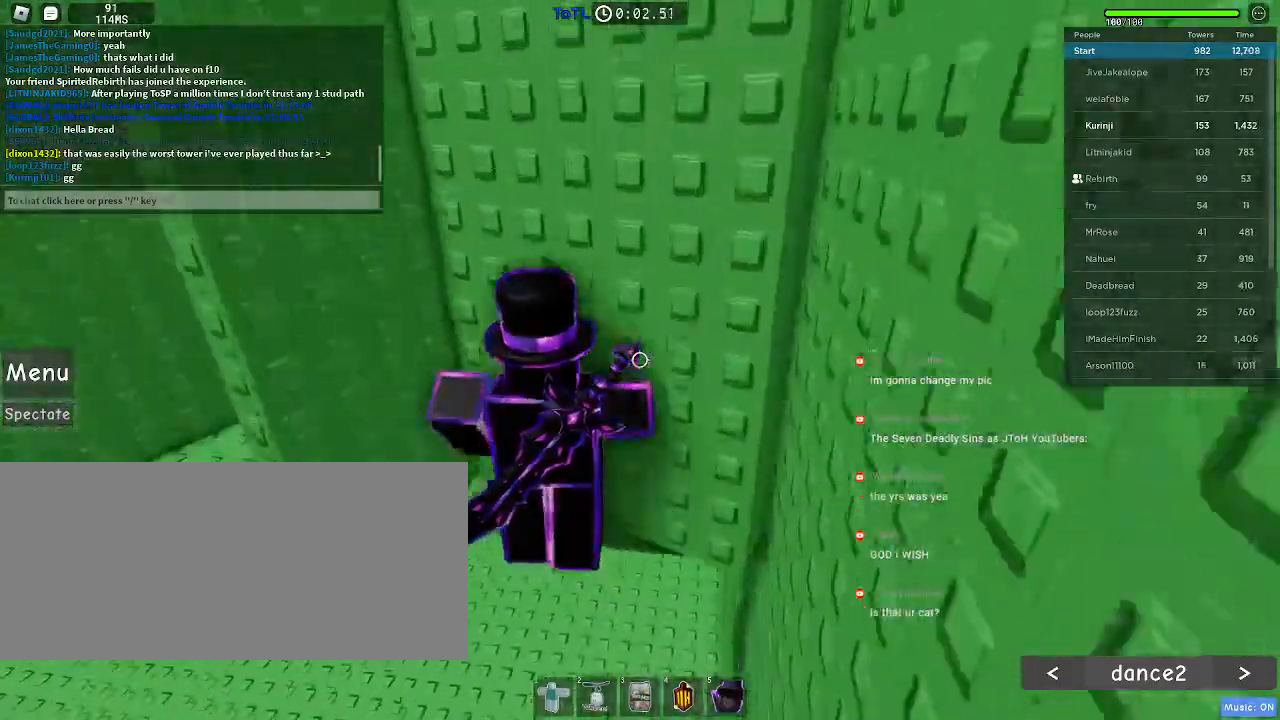
{"keys": [], "mouse": [], "events": [[167, "w", "down"], [450, "w", "up"]]}
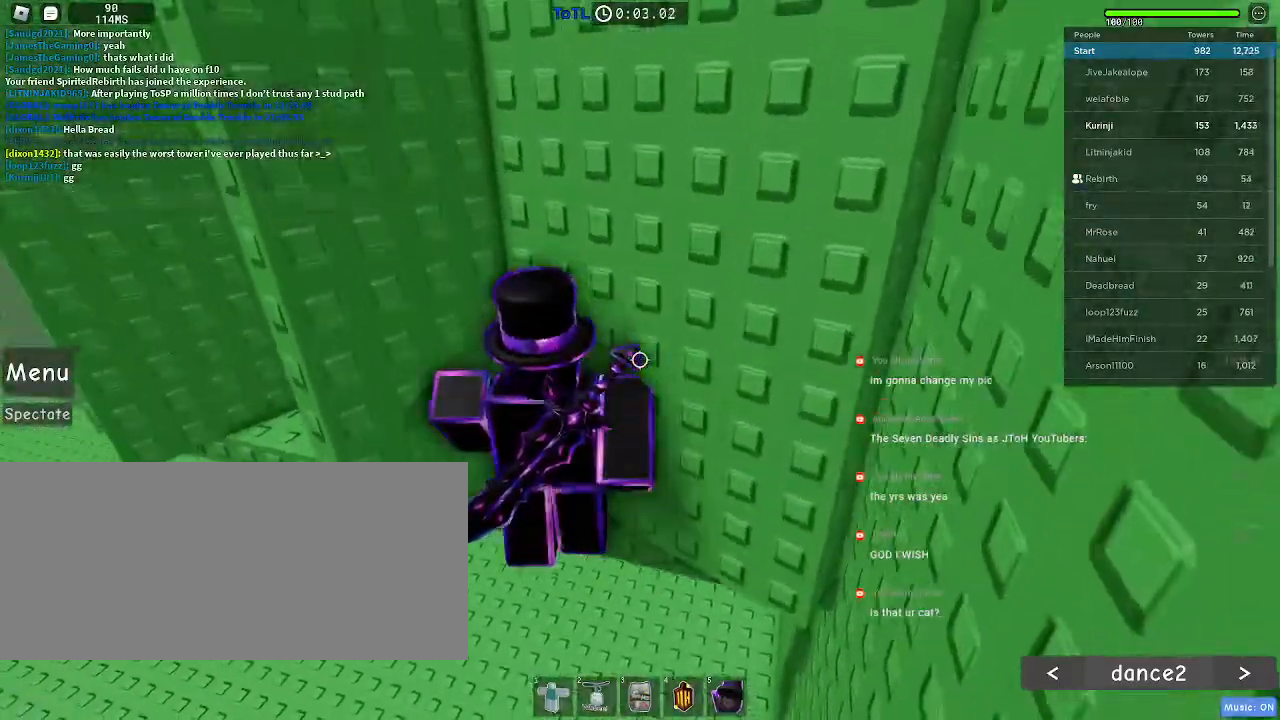
{"keys": ["a"], "mouse": [], "events": [[83, "w", "down"], [400, "w", "up"], [483, "a", "down"]]}
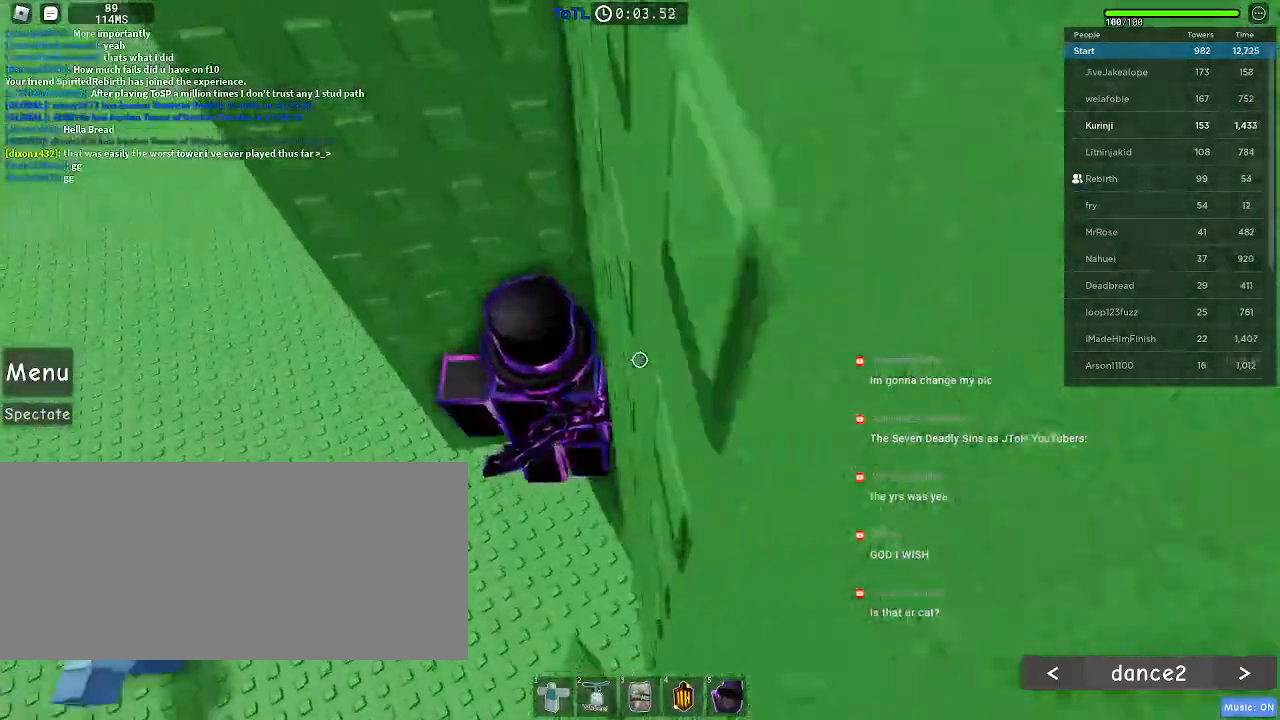
{"keys": ["a"], "mouse": [], "events": [[117, "space", "down"], [200, "space", "up"]]}
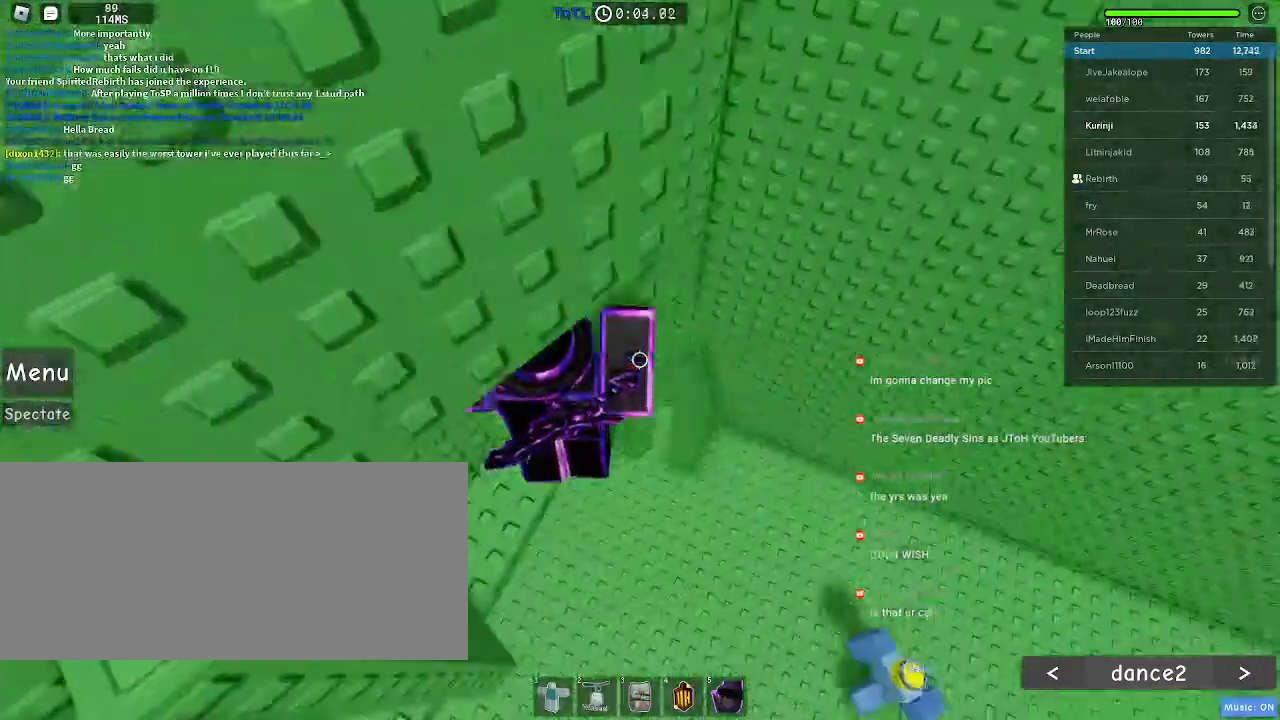
{"keys": ["a", "space"], "mouse": [], "events": [[433, "space", "down"]]}
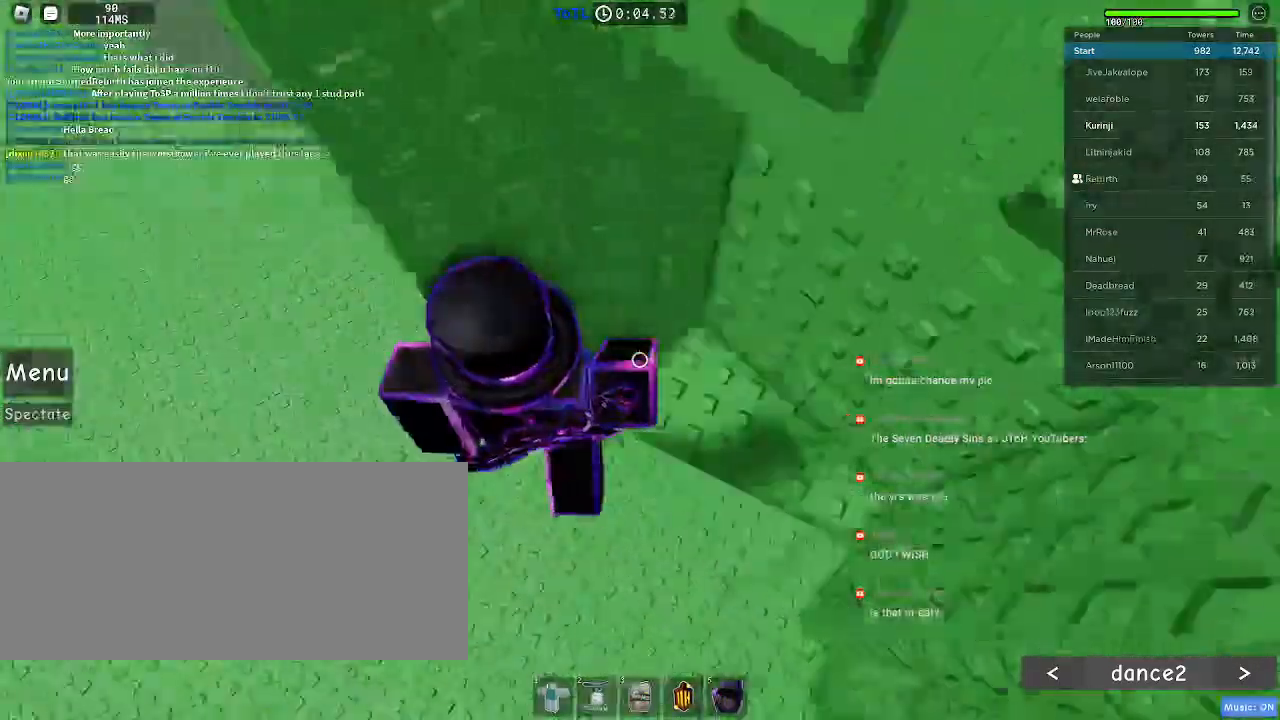
{"keys": ["a"], "mouse": [], "events": [[17, "space", "up"]]}
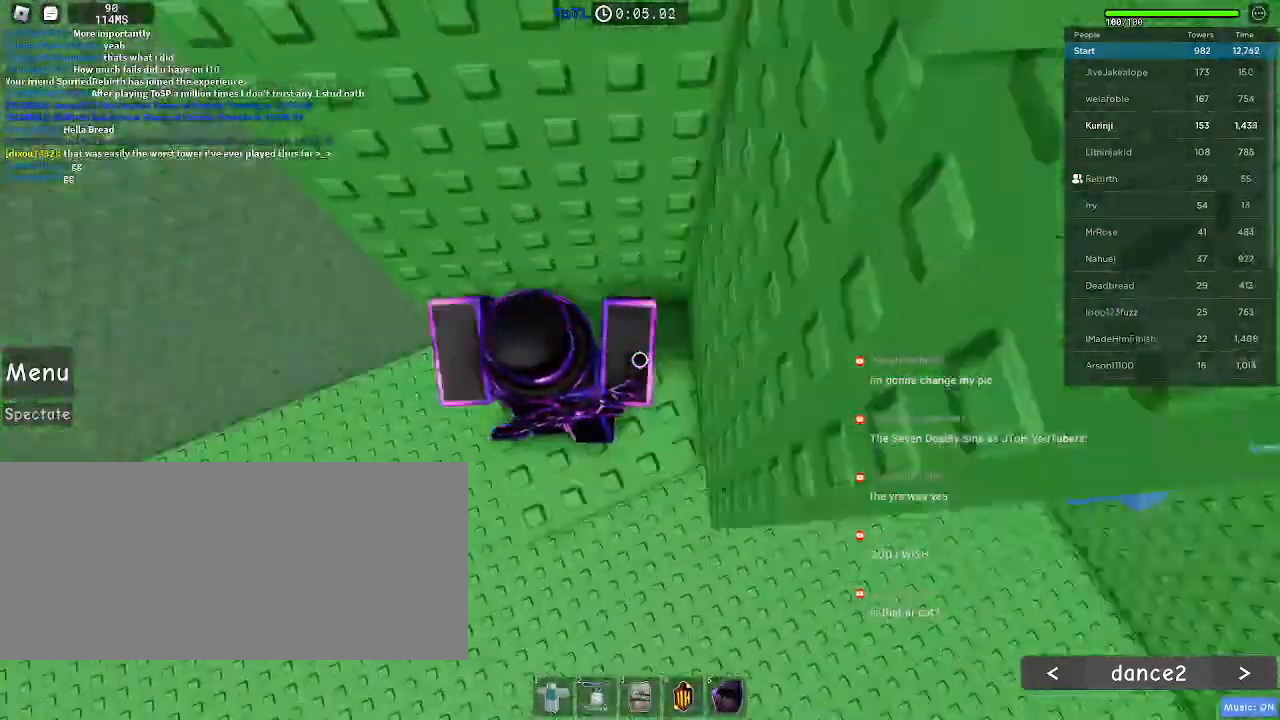
{"keys": [], "mouse": [], "events": [[33, "space", "down"], [117, "space", "up"], [333, "w", "down"], [483, "a", "up"], [500, "w", "up"]]}
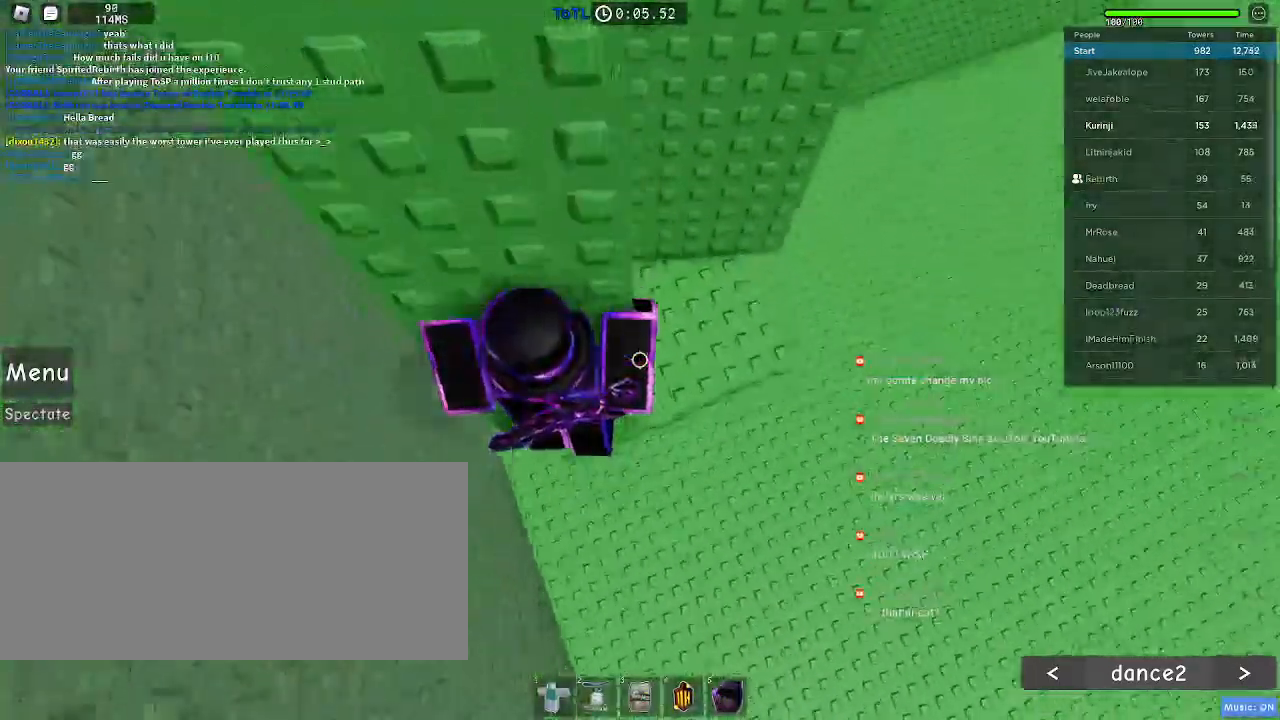
{"keys": ["a"], "mouse": [], "events": [[200, "a", "down"], [317, "space", "down"], [400, "space", "up"]]}
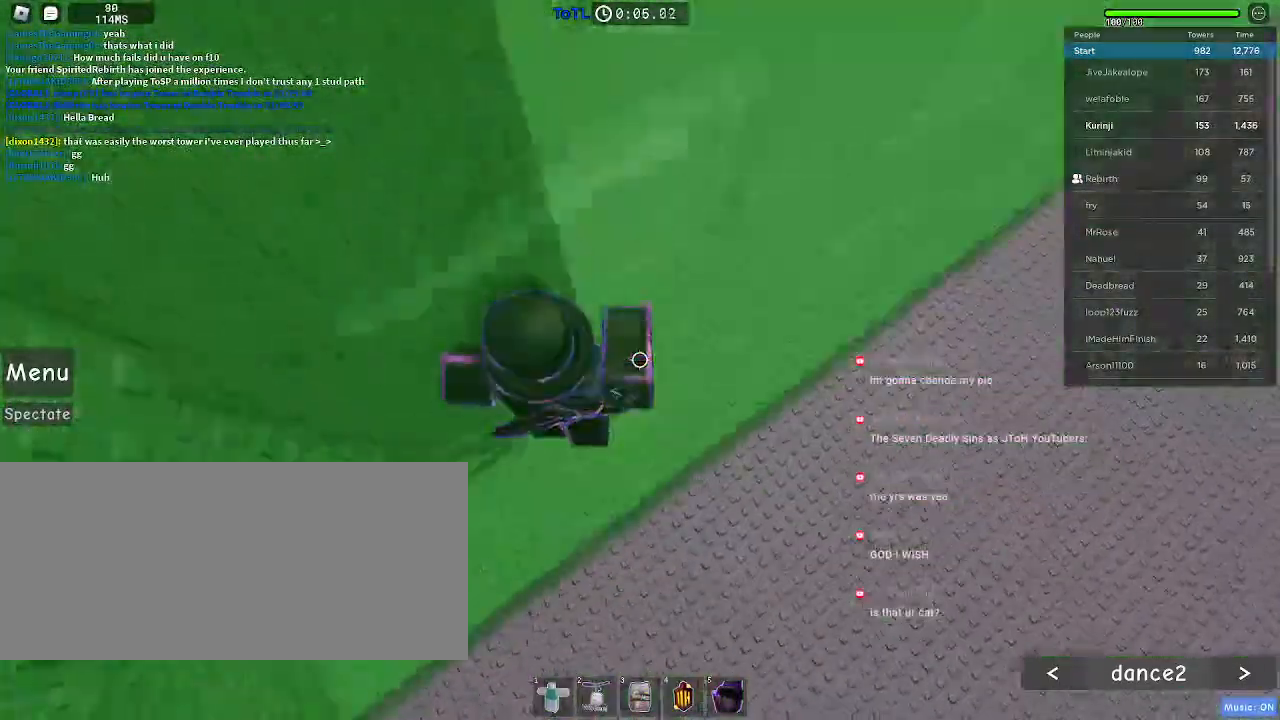
{"keys": ["w"], "mouse": [], "events": [[350, "w", "down"], [500, "a", "up"]]}
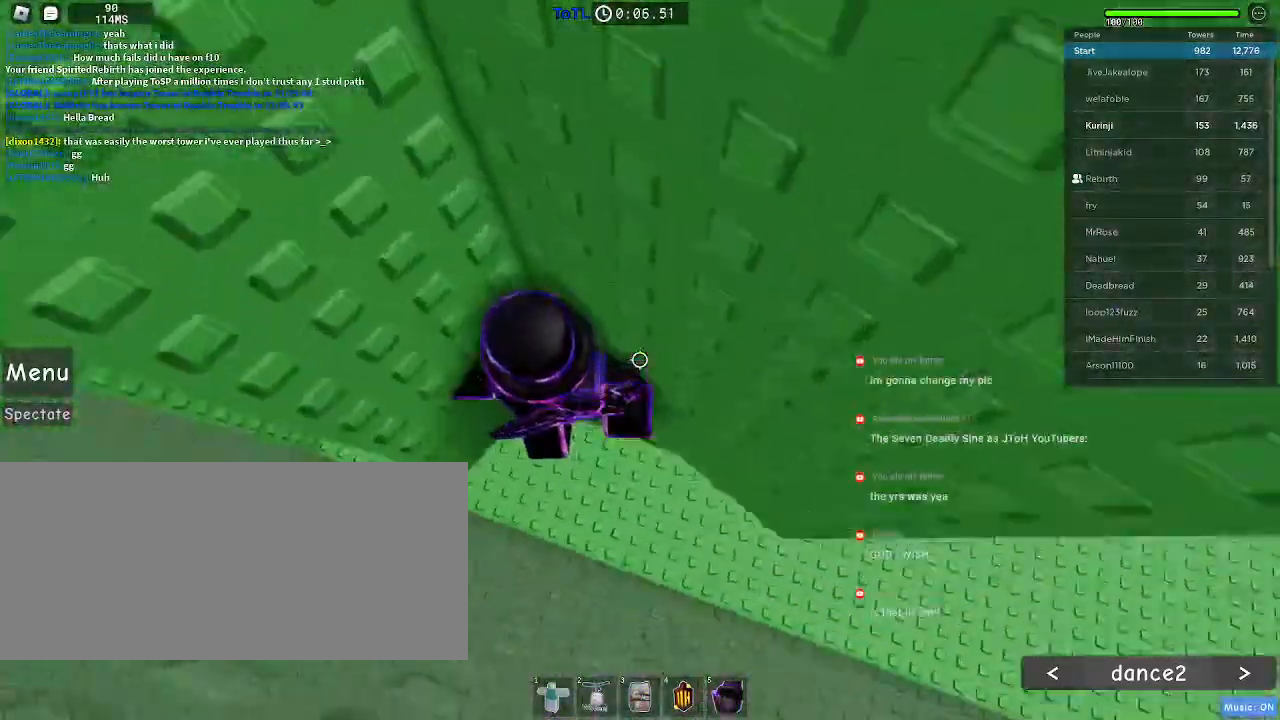
{"keys": ["a"], "mouse": [], "events": [[100, "w", "up"], [183, "a", "down"], [300, "space", "down"], [400, "space", "up"]]}
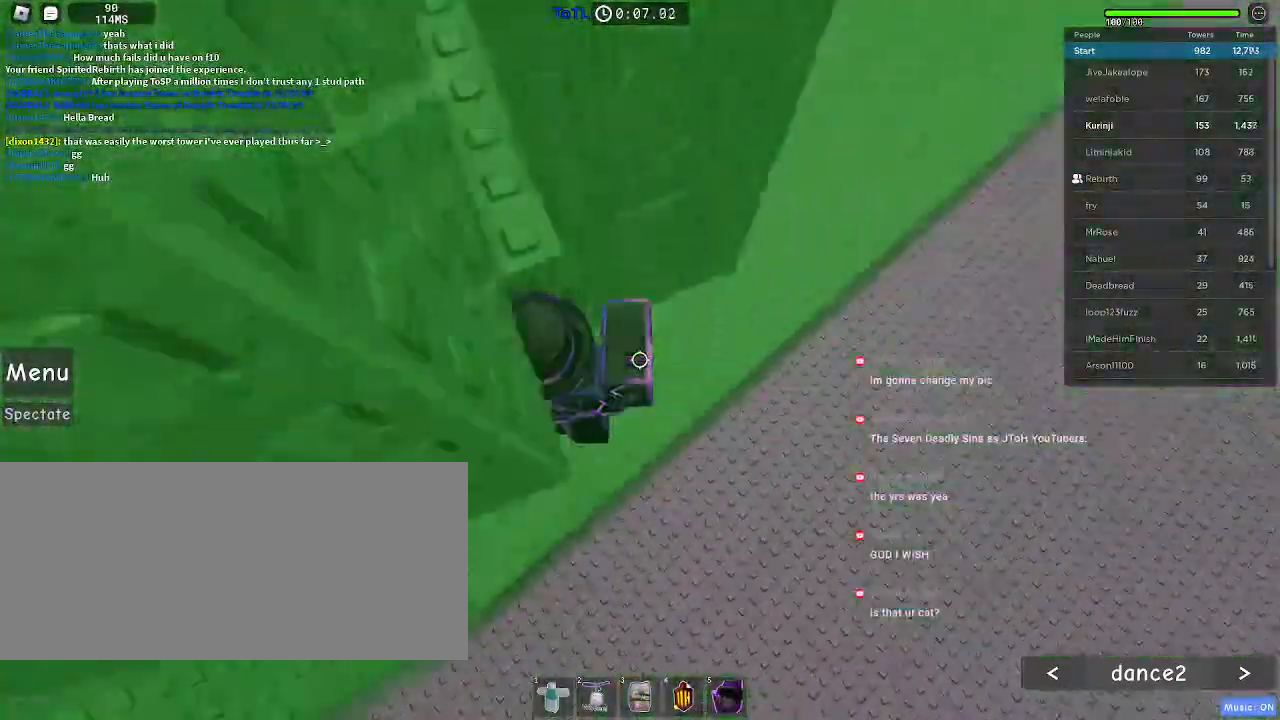
{"keys": ["a"], "mouse": [], "events": []}
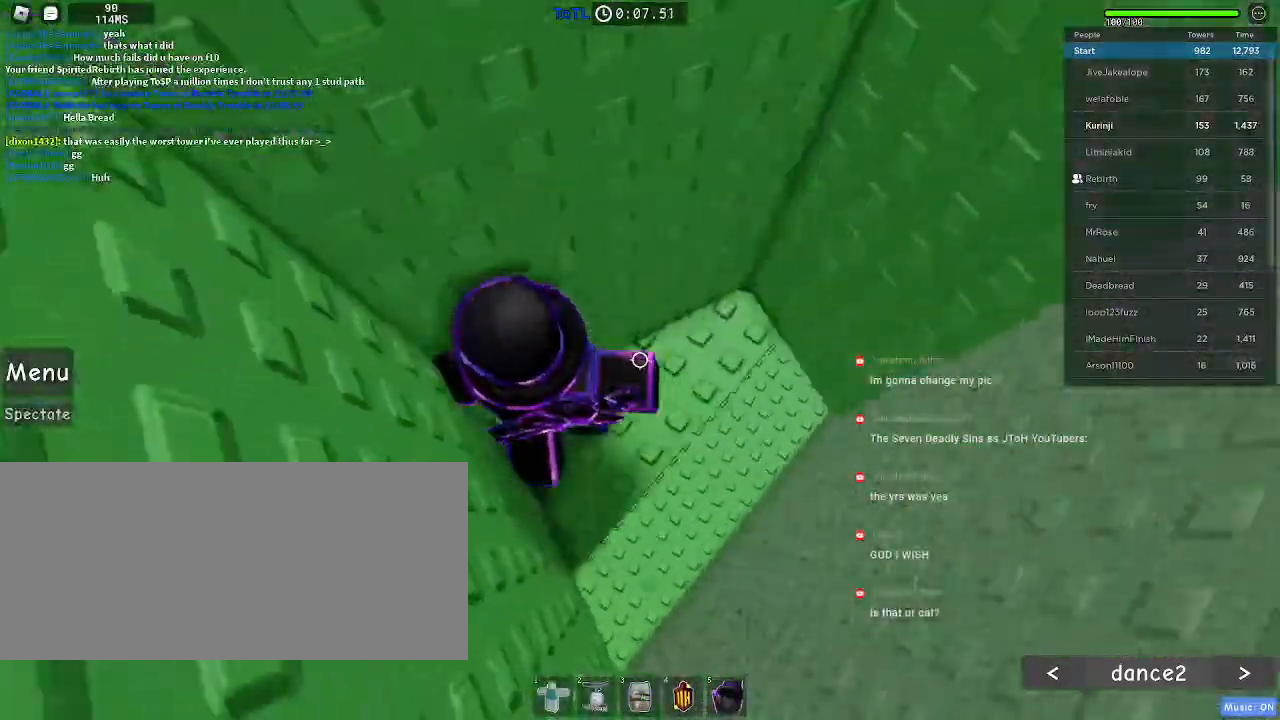
{"keys": [], "mouse": [], "events": [[50, "a", "up"], [200, "mouse_wheel", "down"], [400, "mouse_wheel", "up"]]}
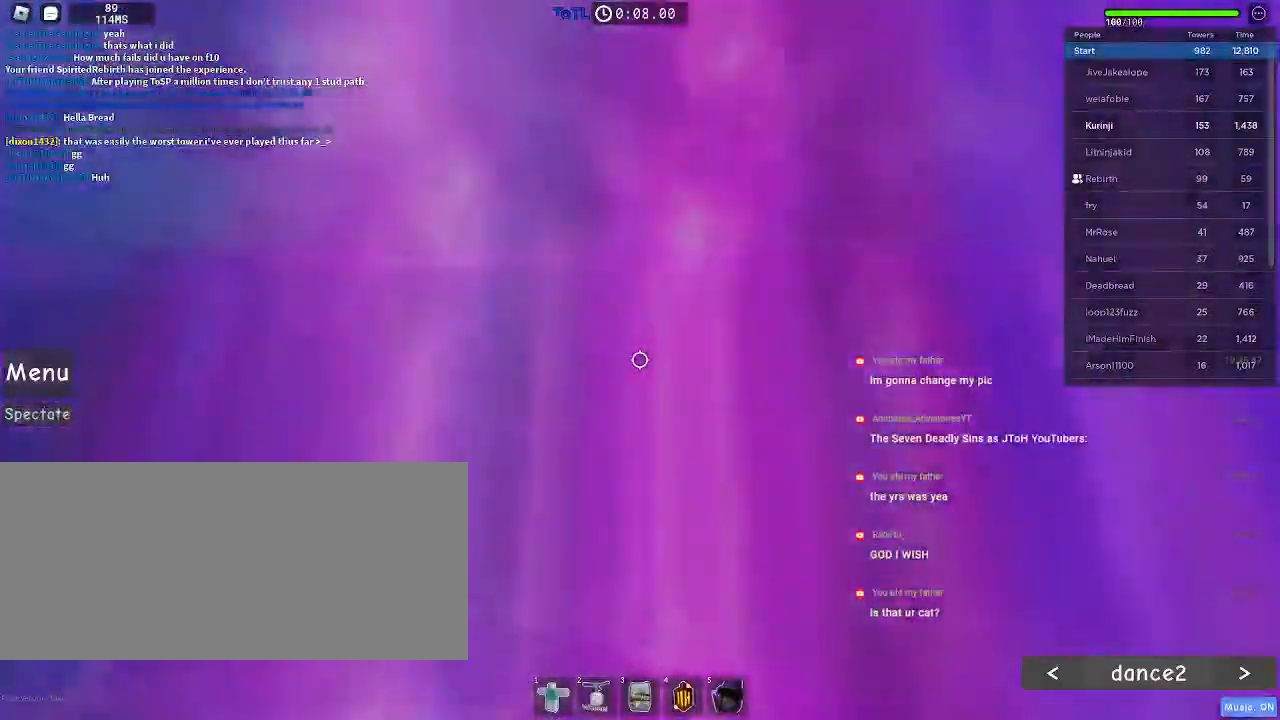
{"keys": [], "mouse": ["left"], "events": [[150, "mouse_left", "down"]]}
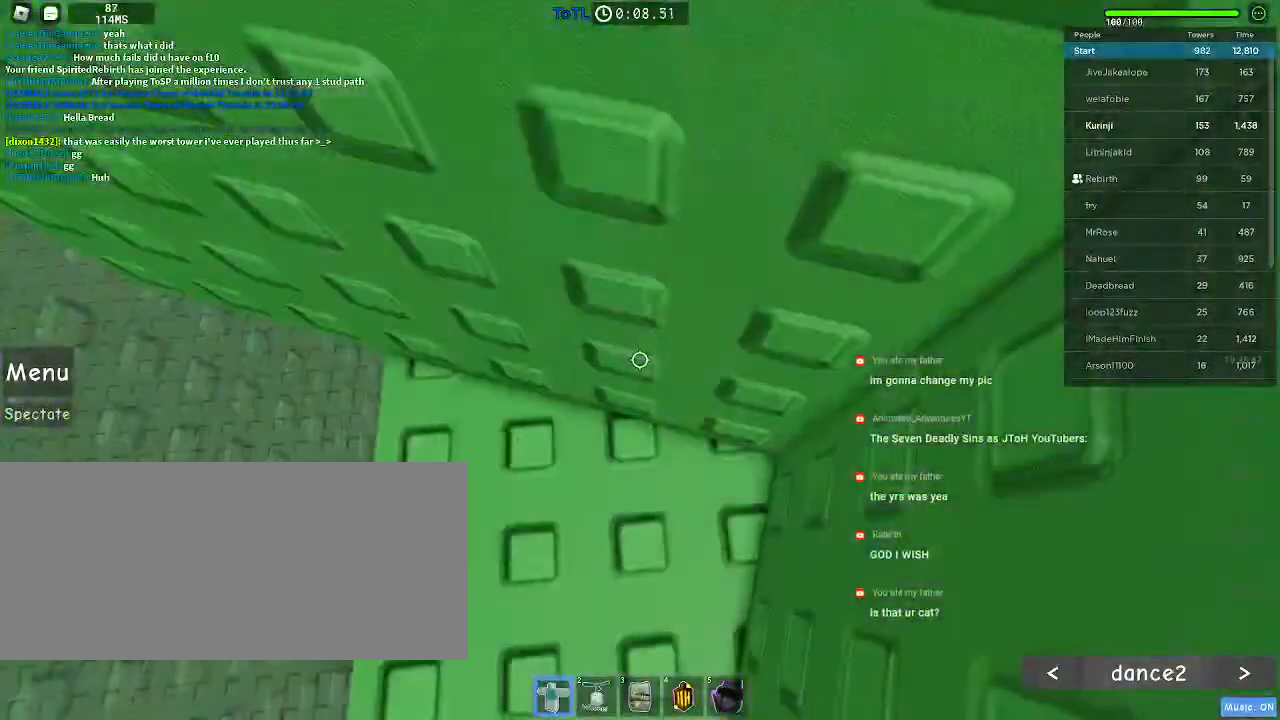
{"keys": [], "mouse": ["left"], "events": [[50, "w", "down"], [67, "a", "down"], [167, "a", "up"], [167, "w", "up"]]}
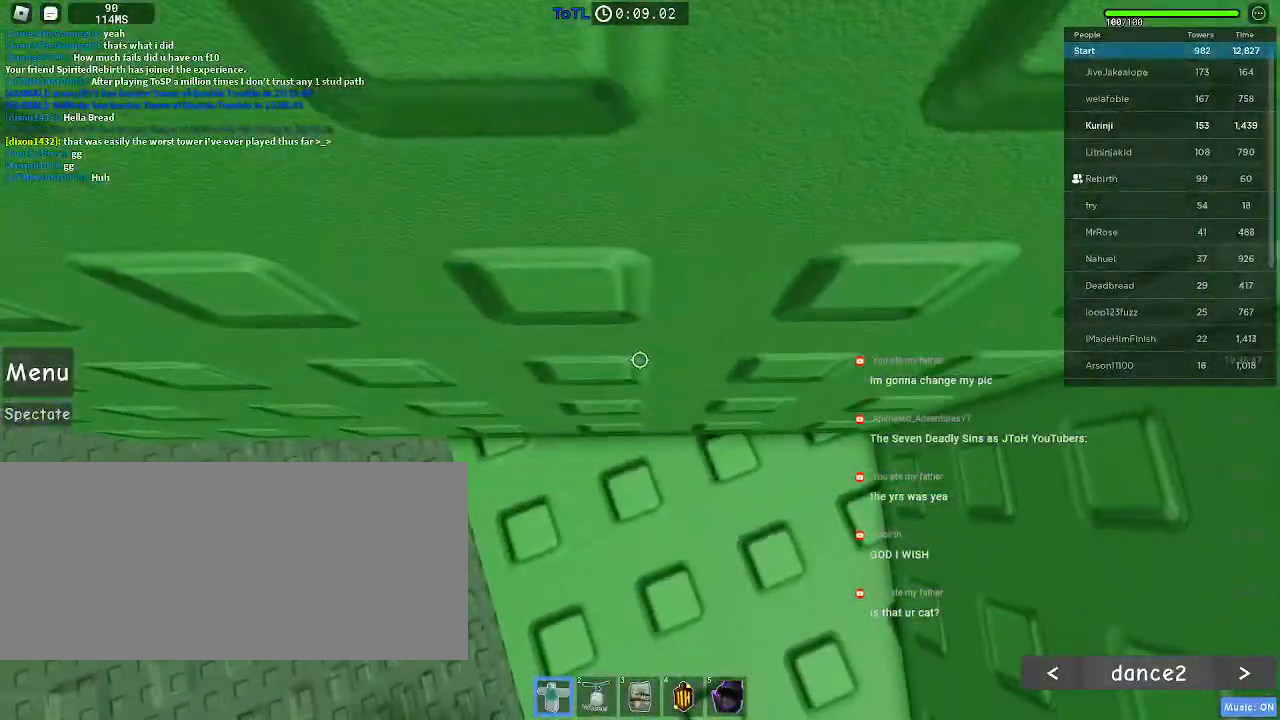
{"keys": ["a", "space"], "mouse": ["left"], "events": [[83, "a", "down"], [183, "a", "up"], [267, "a", "down"], [383, "space", "down"]]}
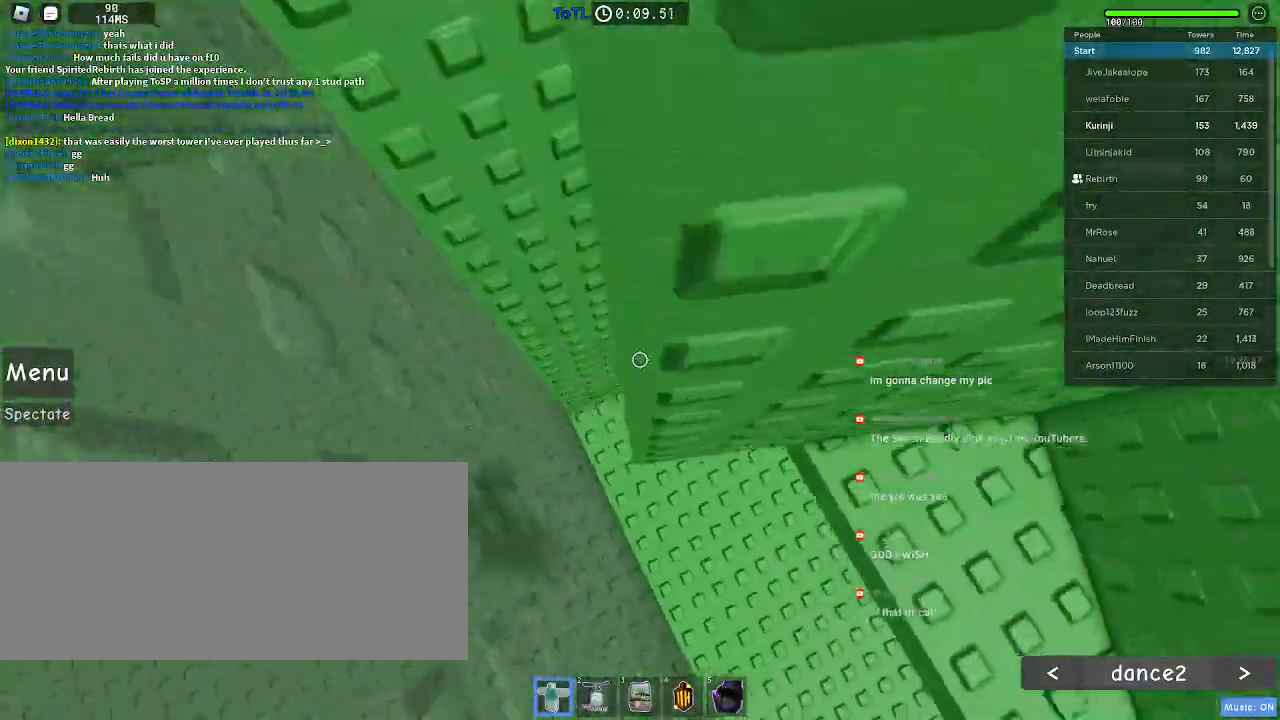
{"keys": ["a", "space"], "mouse": ["left"], "events": []}
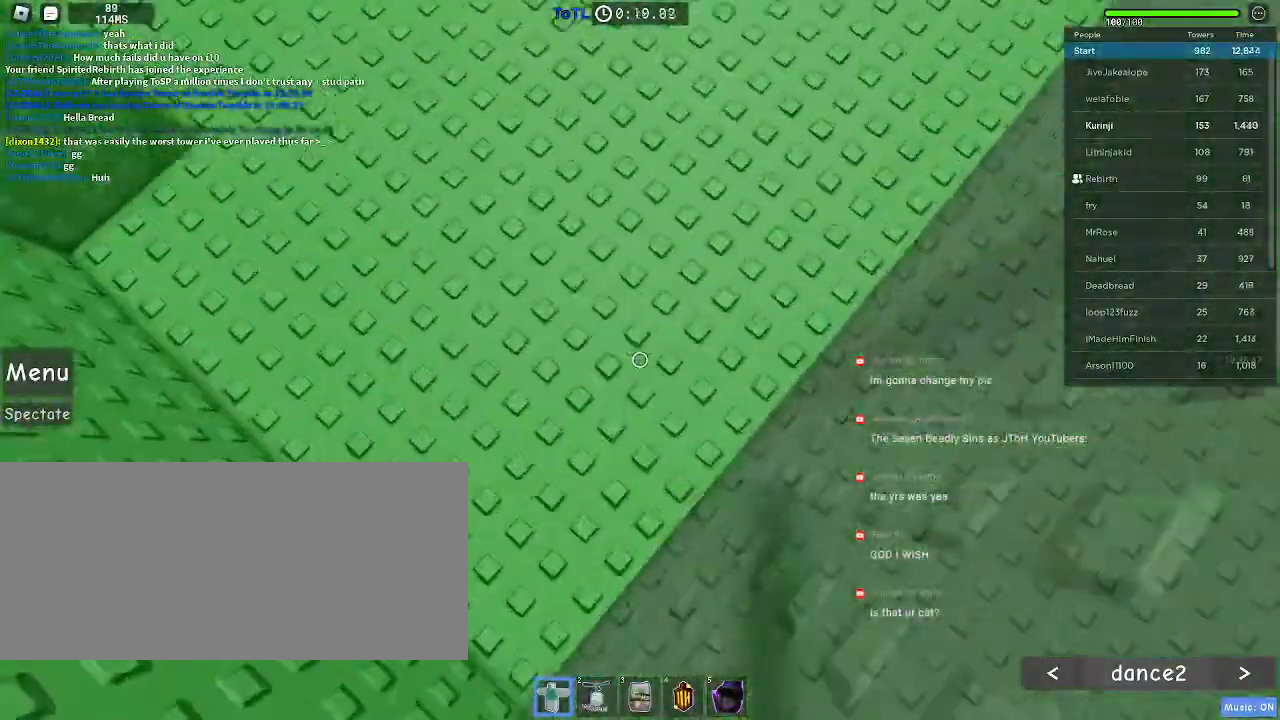
{"keys": ["w"], "mouse": ["left"], "events": [[150, "space", "up"], [167, "w", "down"], [250, "a", "up"]]}